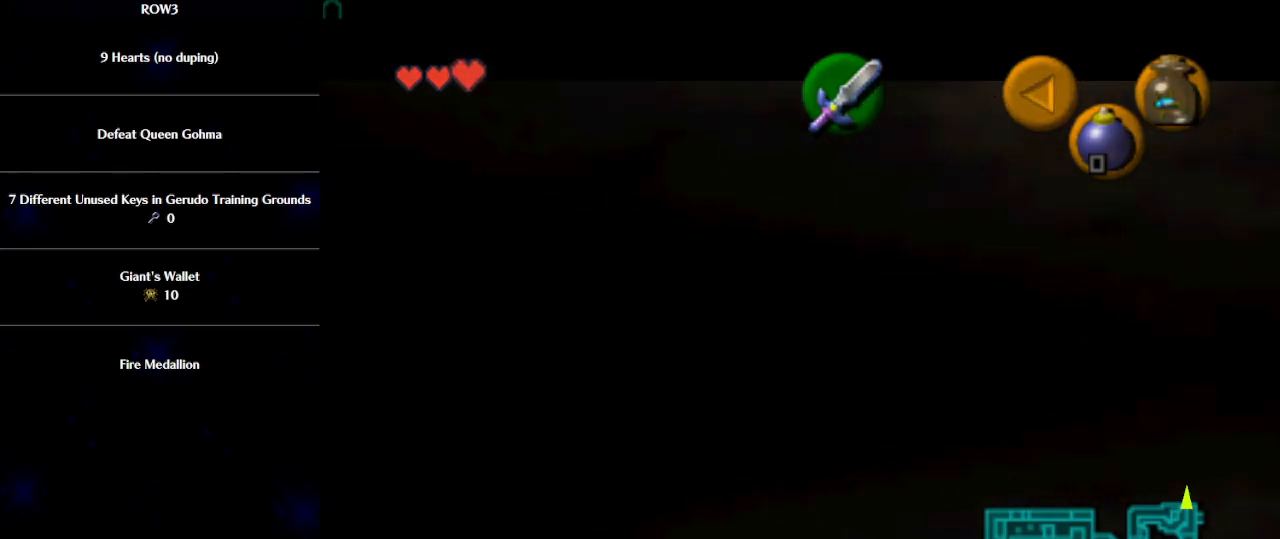
Gameplay with a controller (Nintendo layout); each line is a JSON object with the inputs held at the frame after it. "events" lists button and stick changes between this image and that frame as [ms after this image, input, new state], when the widget could be followed in between. Not read: L3 R3 right_stick.
{"buttons": [], "left_stick": "center", "events": [[150, "R1", "down"], [217, "R1", "up"], [250, "L1", "down"], [300, "L1", "up"], [300, "R1", "down"], [333, "R1", "up"], [400, "L1", "down"], [433, "R1", "down"], [467, "L1", "up"], [500, "R1", "up"]]}
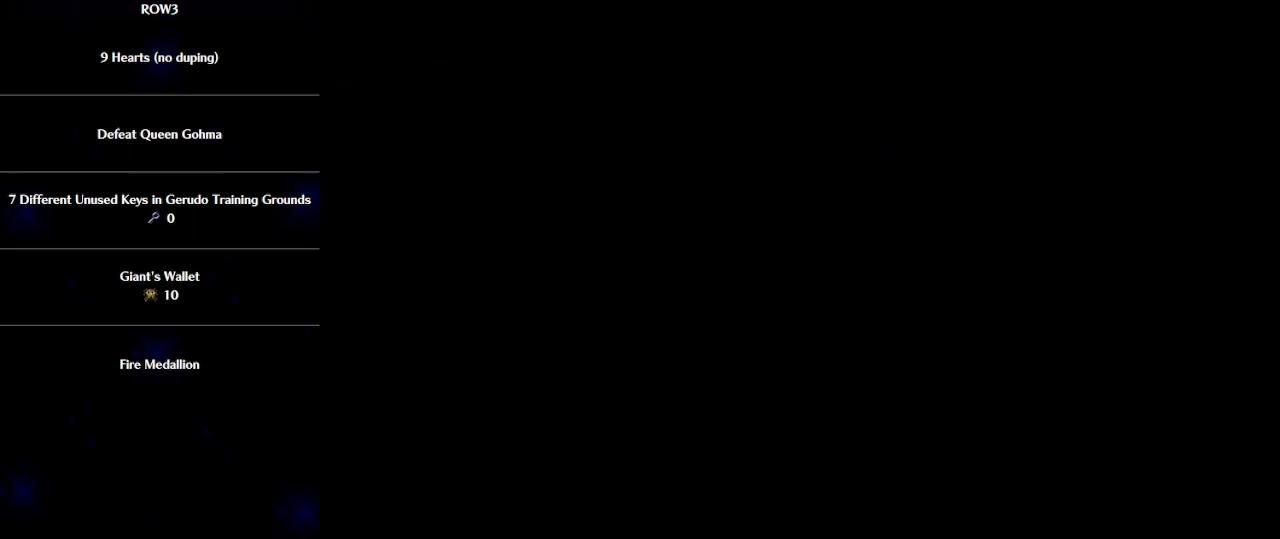
{"buttons": [], "left_stick": "down", "events": [[50, "L1", "down"], [83, "R1", "down"], [150, "L1", "up"], [150, "R1", "up"], [250, "left_stick", "down"]]}
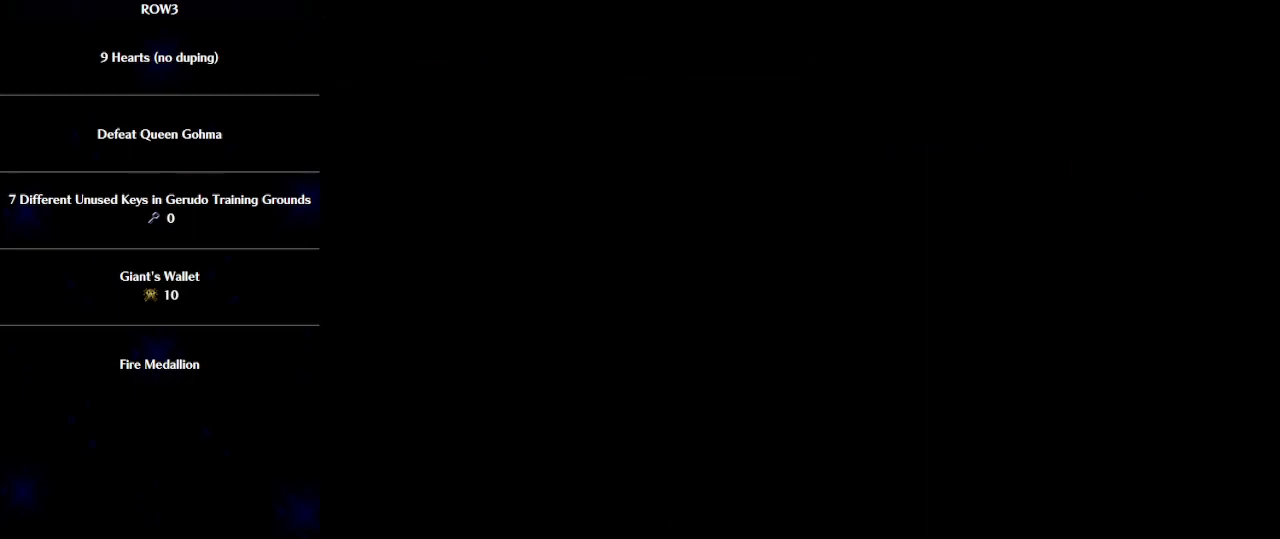
{"buttons": [], "left_stick": "down", "events": []}
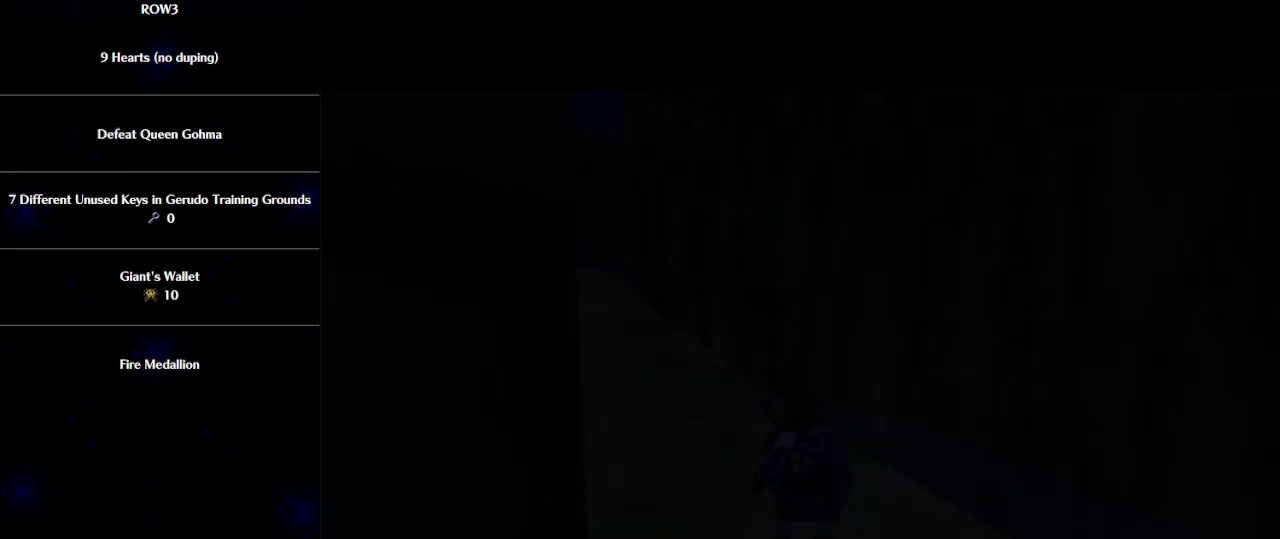
{"buttons": [], "left_stick": "down", "events": []}
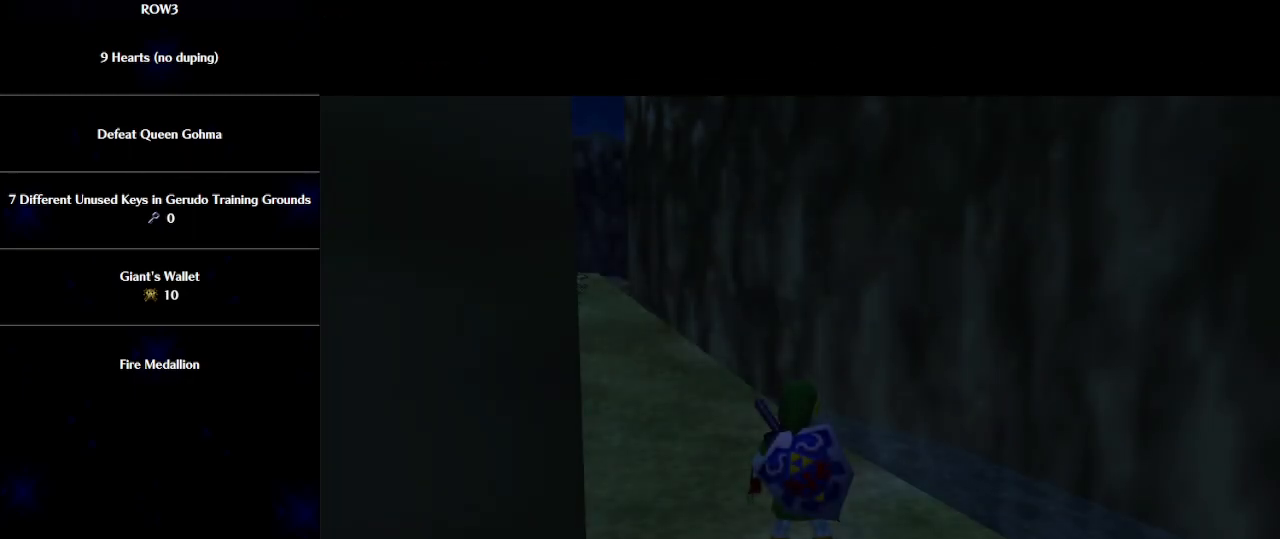
{"buttons": [], "left_stick": "down", "events": []}
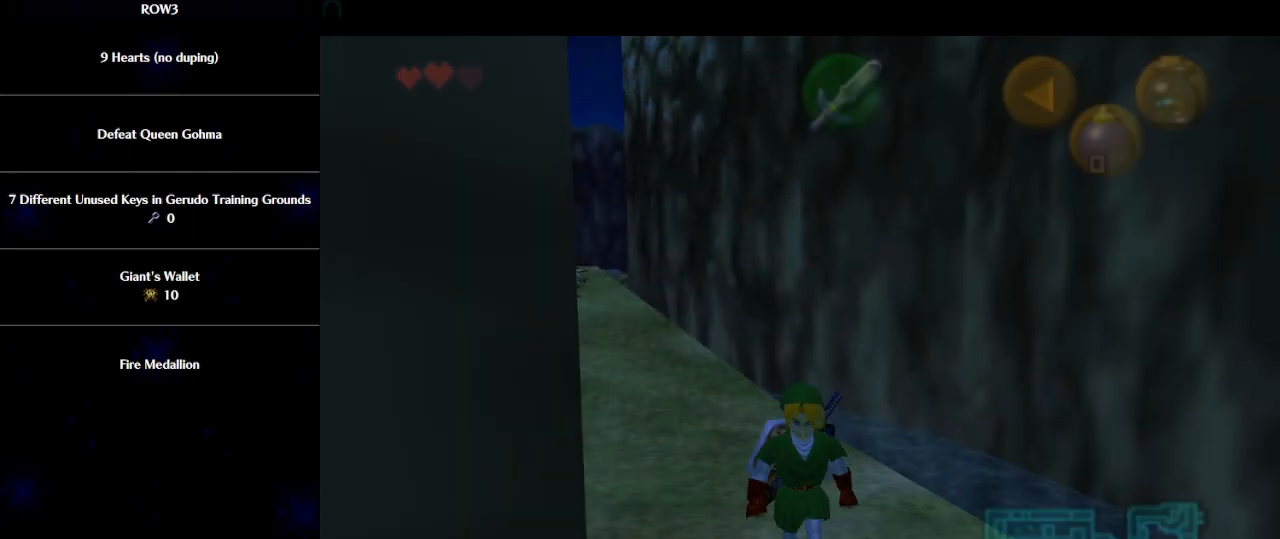
{"buttons": [], "left_stick": "down-left", "events": [[183, "left_stick", "down-left"], [267, "A", "down"], [333, "A", "up"]]}
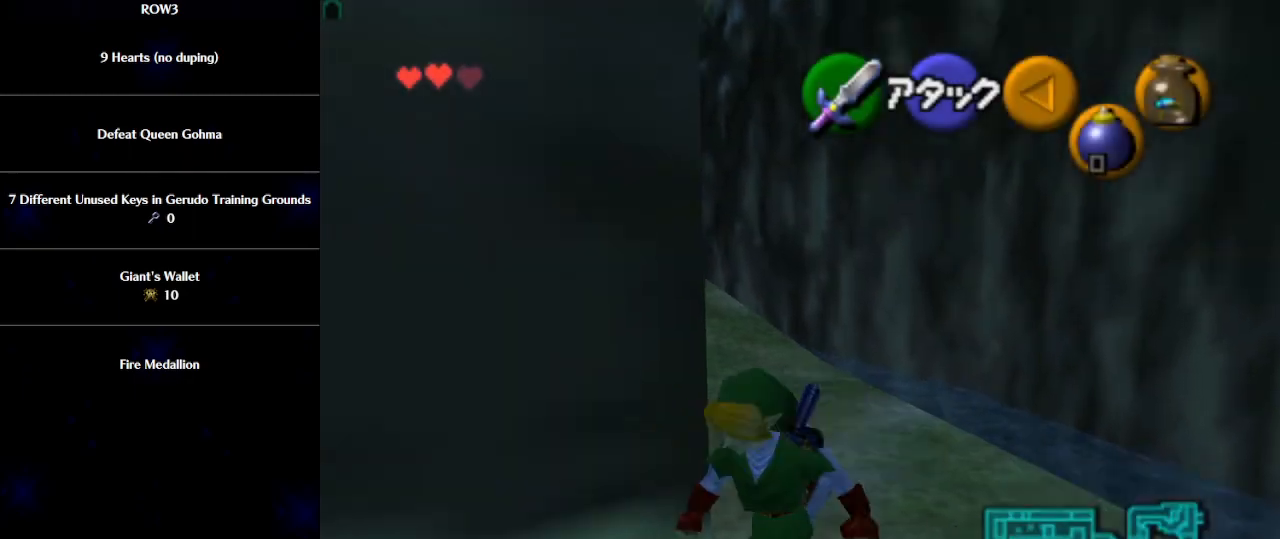
{"buttons": [], "left_stick": "center", "events": [[483, "left_stick", "center"]]}
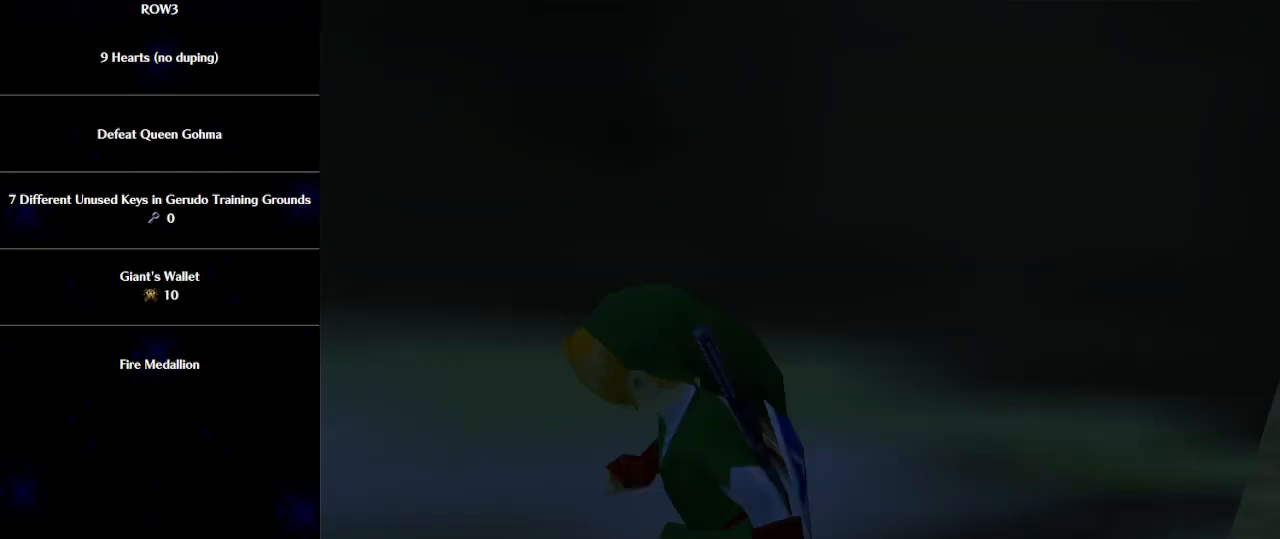
{"buttons": [], "left_stick": "up", "events": [[233, "left_stick", "up"]]}
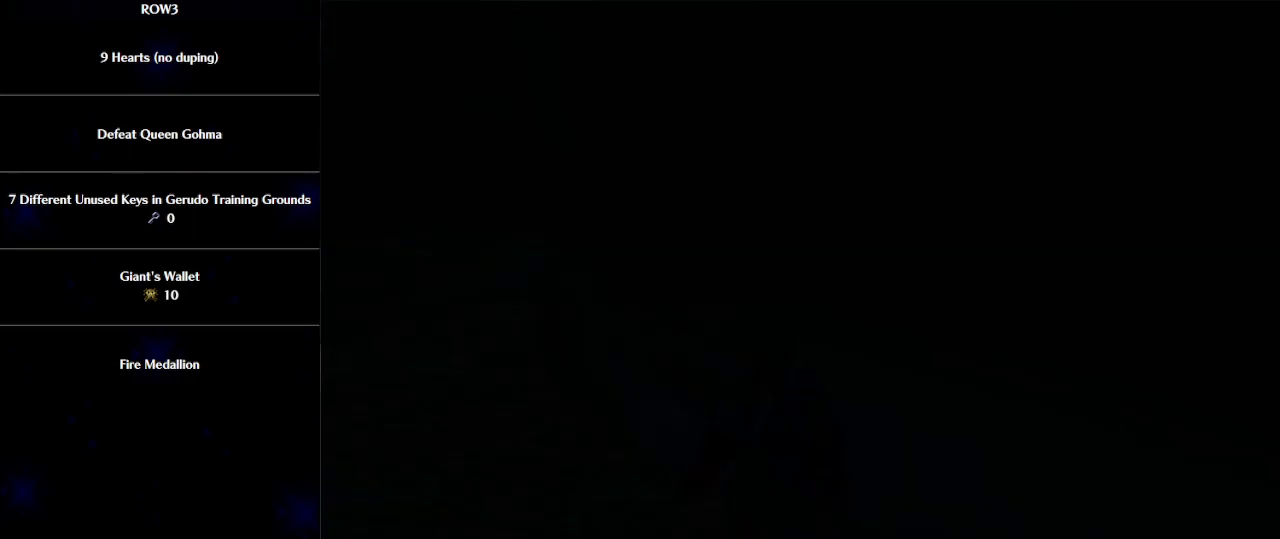
{"buttons": [], "left_stick": "up", "events": []}
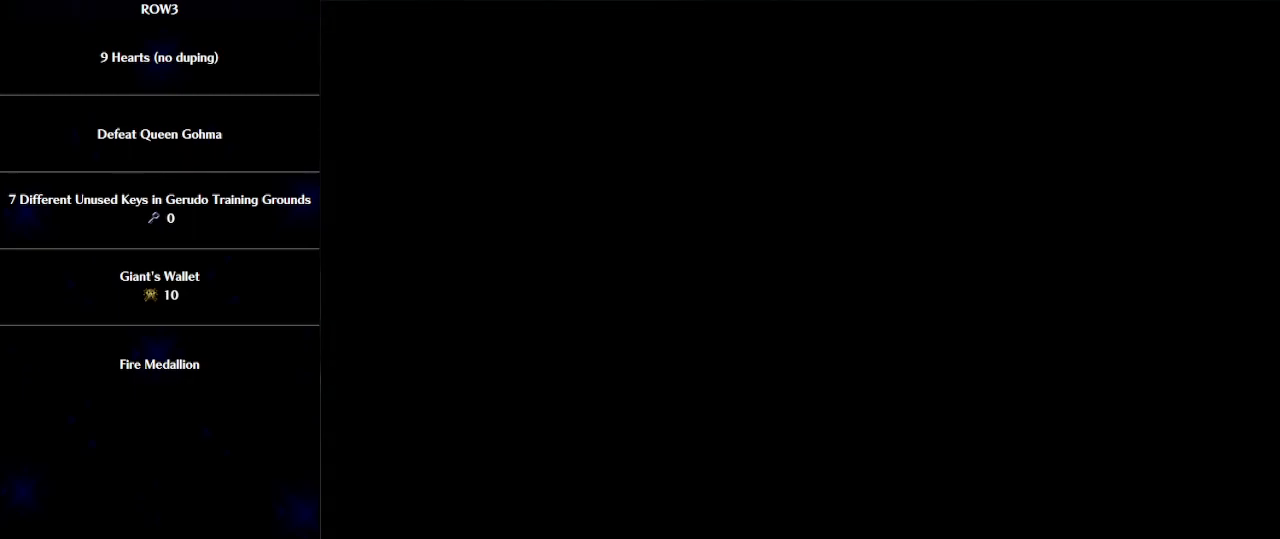
{"buttons": [], "left_stick": "up", "events": []}
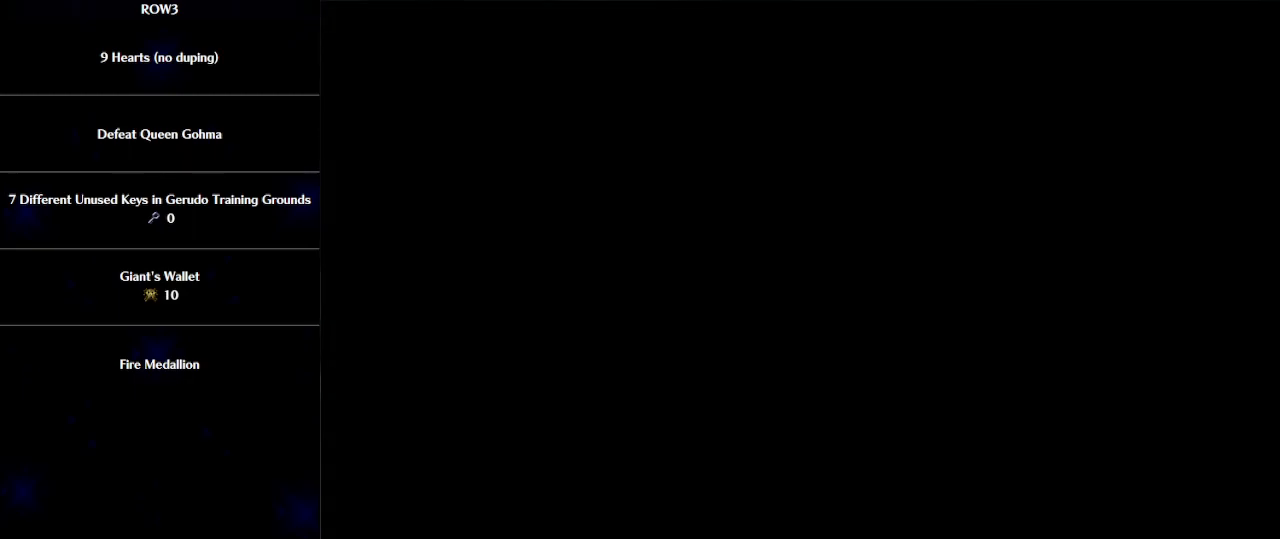
{"buttons": [], "left_stick": "up", "events": []}
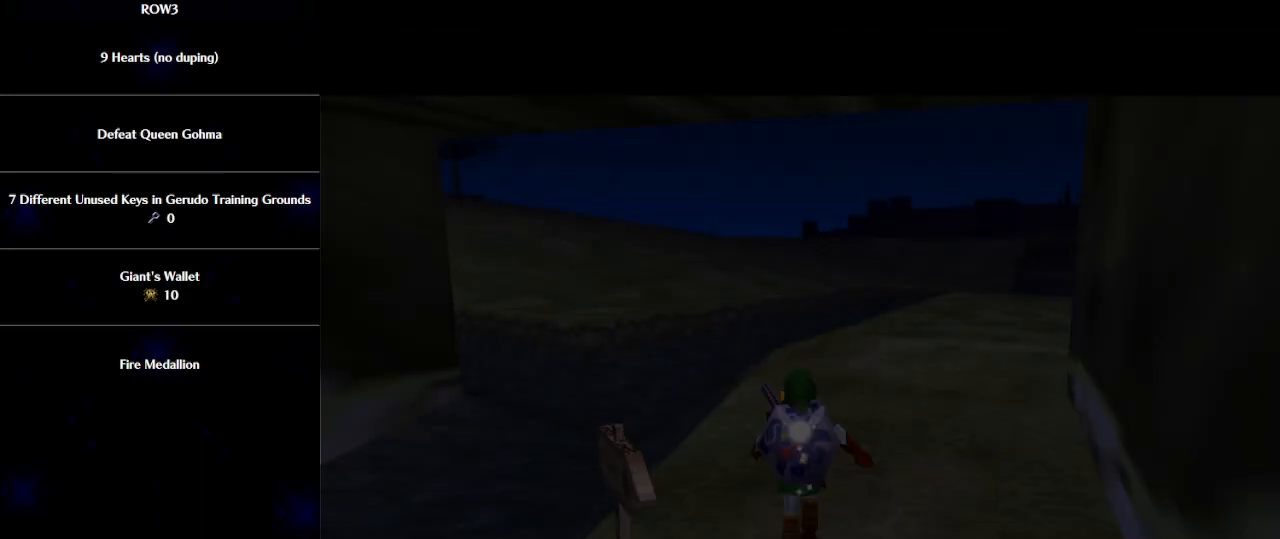
{"buttons": ["A"], "left_stick": "up-right", "events": [[233, "left_stick", "up-right"], [433, "A", "down"]]}
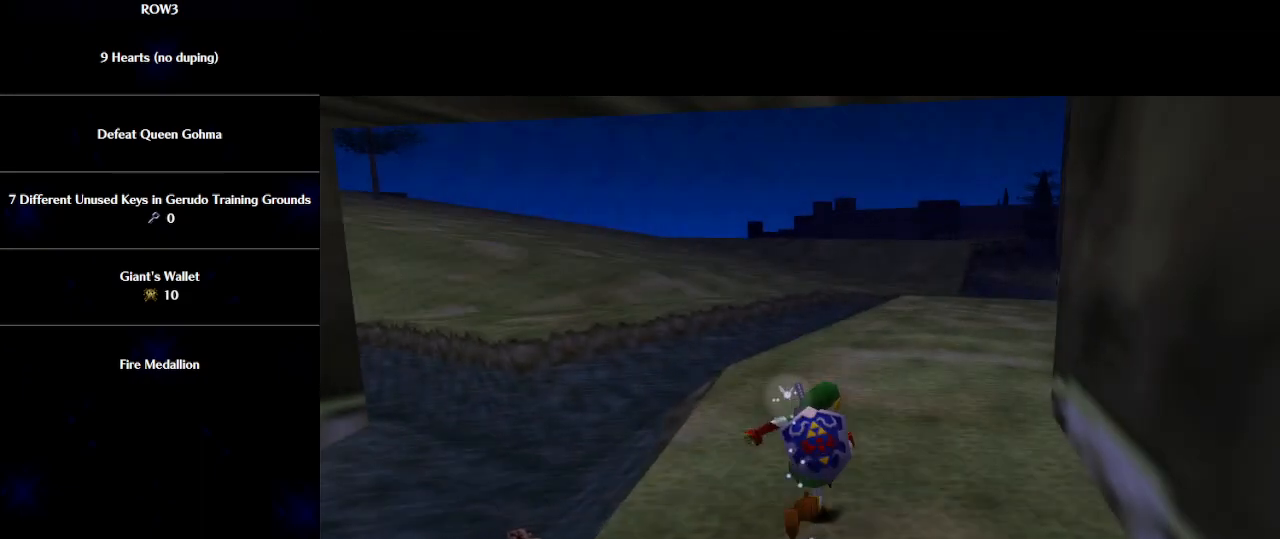
{"buttons": [], "left_stick": "up", "events": [[33, "A", "up"], [33, "L1", "down"], [100, "left_stick", "up"], [183, "L1", "up"]]}
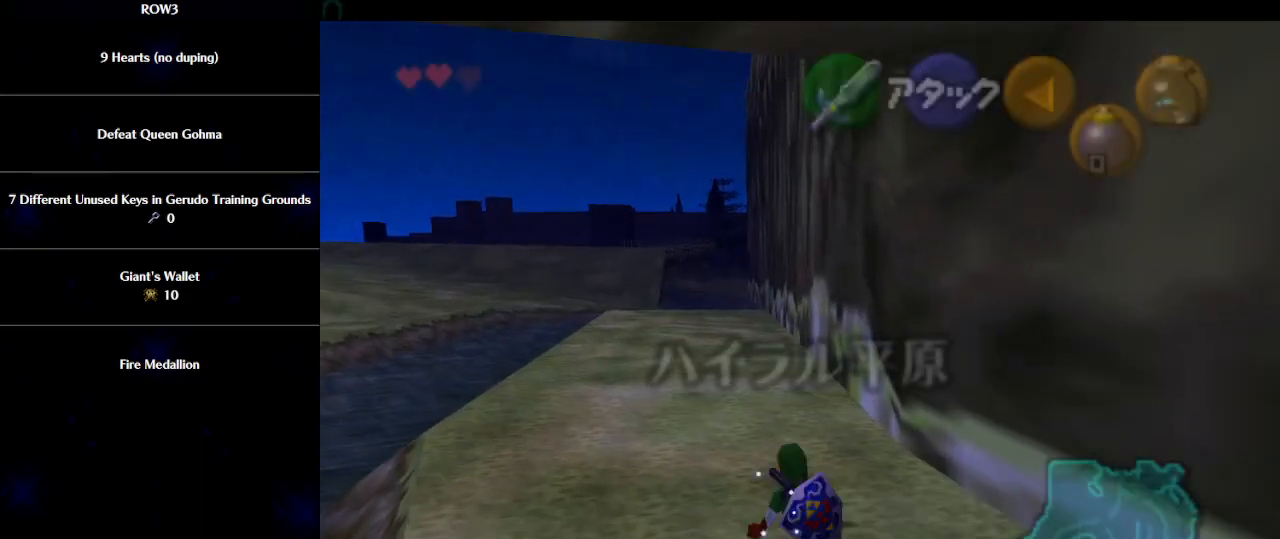
{"buttons": ["L1"], "left_stick": "down", "events": [[117, "left_stick", "down"], [217, "L1", "down"]]}
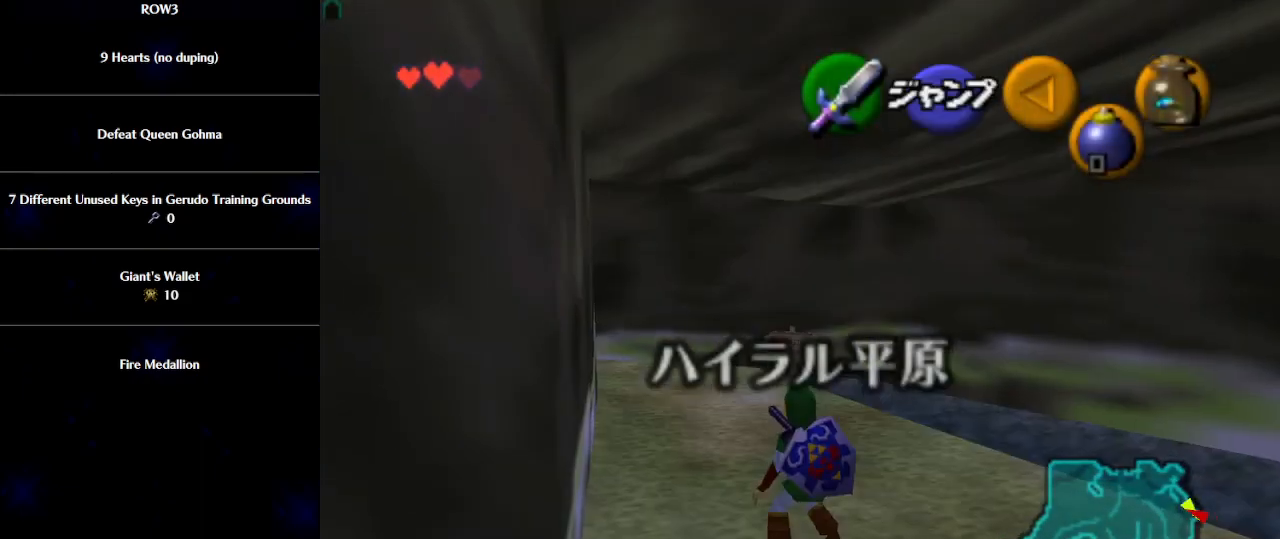
{"buttons": ["L1", "R1"], "left_stick": "down", "events": [[83, "R1", "down"], [150, "R1", "up"], [217, "R1", "down"], [283, "R1", "up"], [350, "R1", "down"], [400, "R1", "up"], [467, "R1", "down"]]}
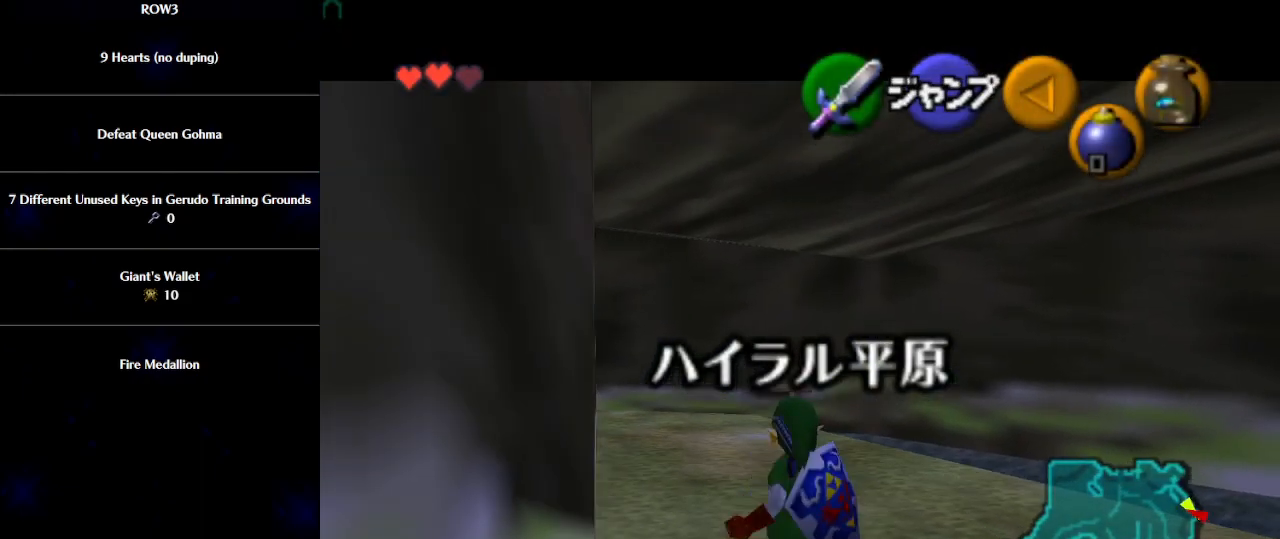
{"buttons": ["L1"], "left_stick": "down", "events": [[17, "R1", "up"], [83, "R1", "down"], [117, "R1", "up"], [183, "R1", "down"], [233, "R1", "up"], [333, "R1", "down"], [367, "R1", "up"], [467, "R1", "down"], [500, "R1", "up"]]}
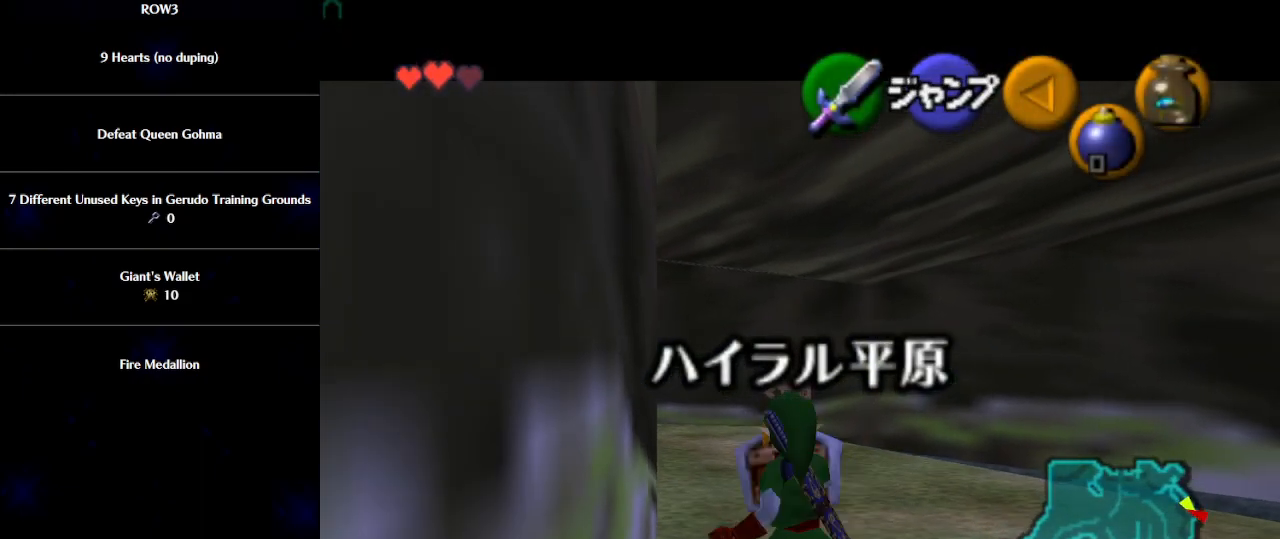
{"buttons": ["L1"], "left_stick": "down", "events": [[67, "R1", "down"], [117, "R1", "up"], [217, "R1", "down"], [250, "R1", "up"], [333, "R1", "down"], [400, "R1", "up"], [467, "R1", "down"], [500, "R1", "up"]]}
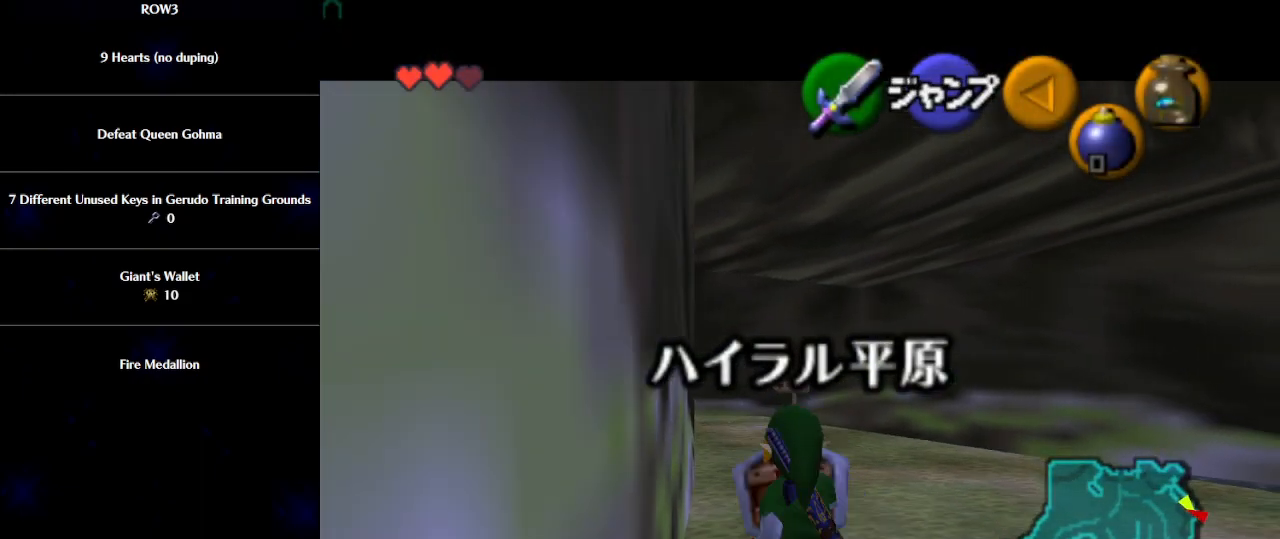
{"buttons": ["L1", "R1"], "left_stick": "down", "events": [[83, "R1", "down"], [117, "R1", "up"], [183, "R1", "down"], [250, "R1", "up"], [333, "R1", "down"], [400, "R1", "up"], [467, "R1", "down"]]}
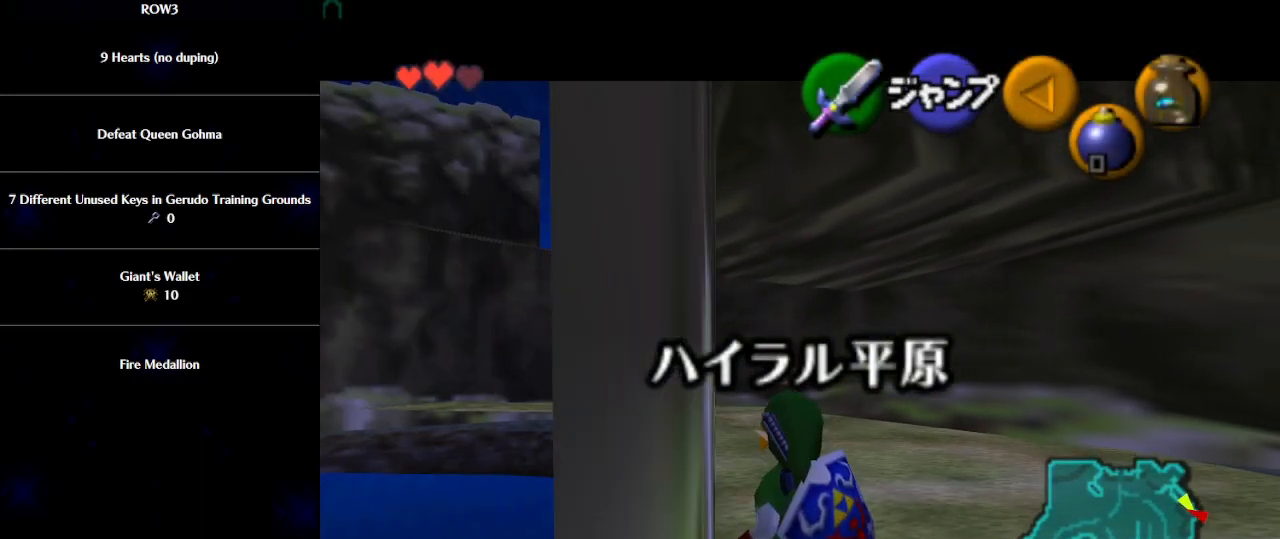
{"buttons": ["L1"], "left_stick": "down", "events": [[17, "R1", "up"], [83, "R1", "down"], [150, "R1", "up"]]}
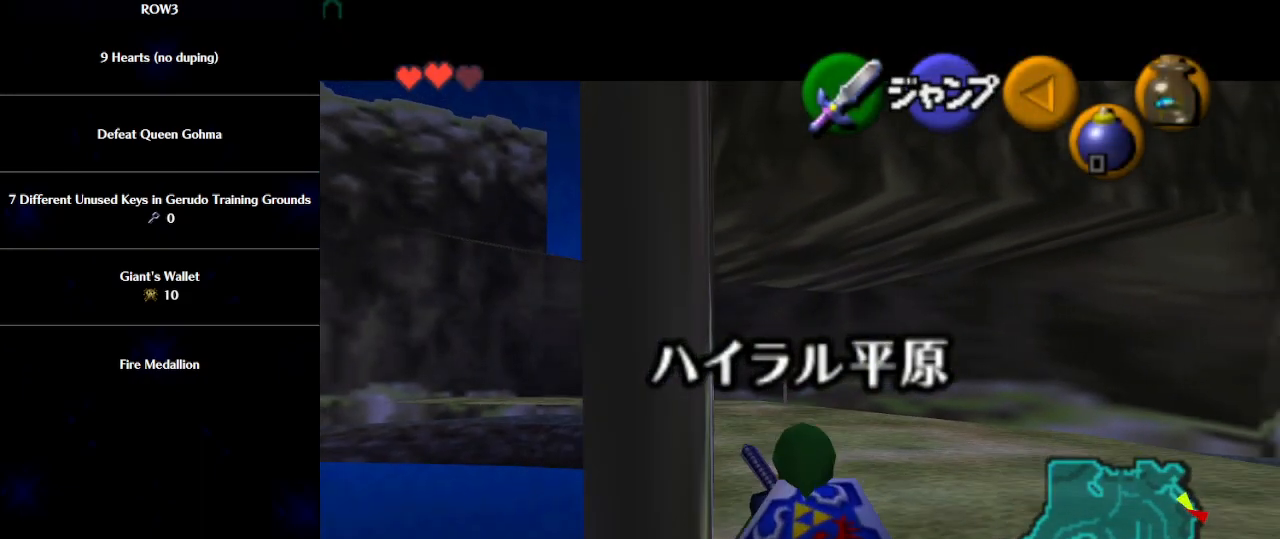
{"buttons": ["L1"], "left_stick": "down", "events": []}
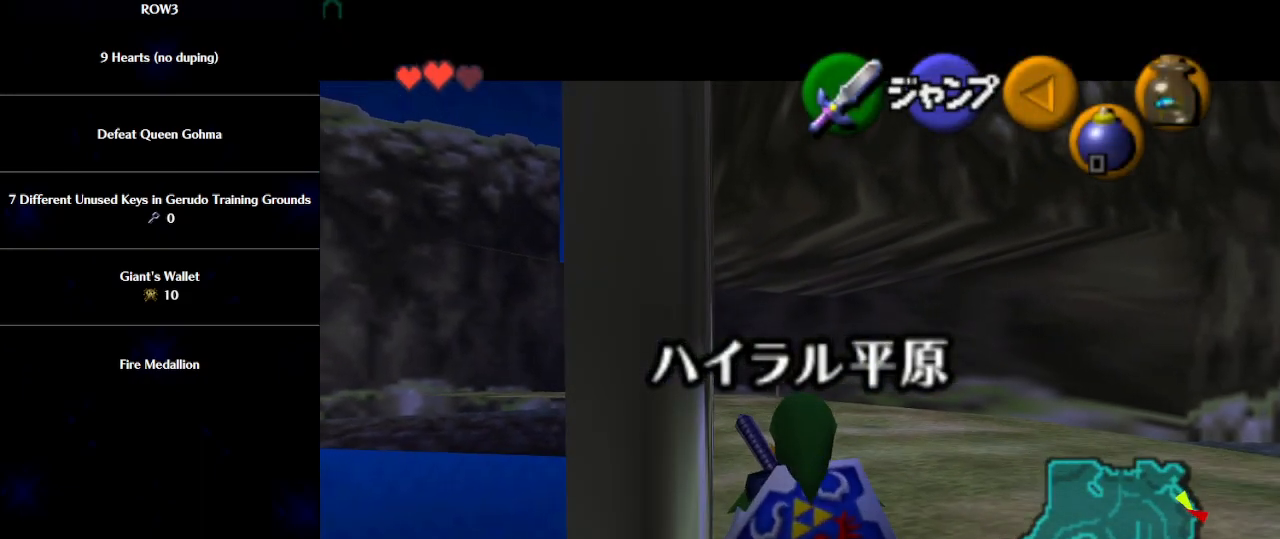
{"buttons": ["L1"], "left_stick": "down", "events": []}
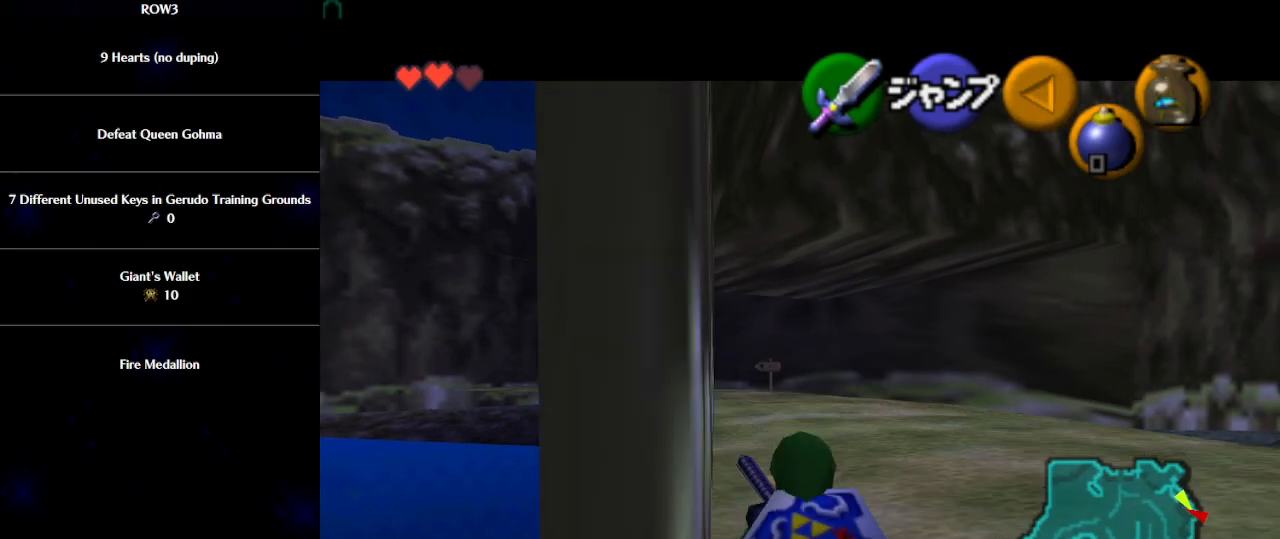
{"buttons": ["L1"], "left_stick": "down", "events": []}
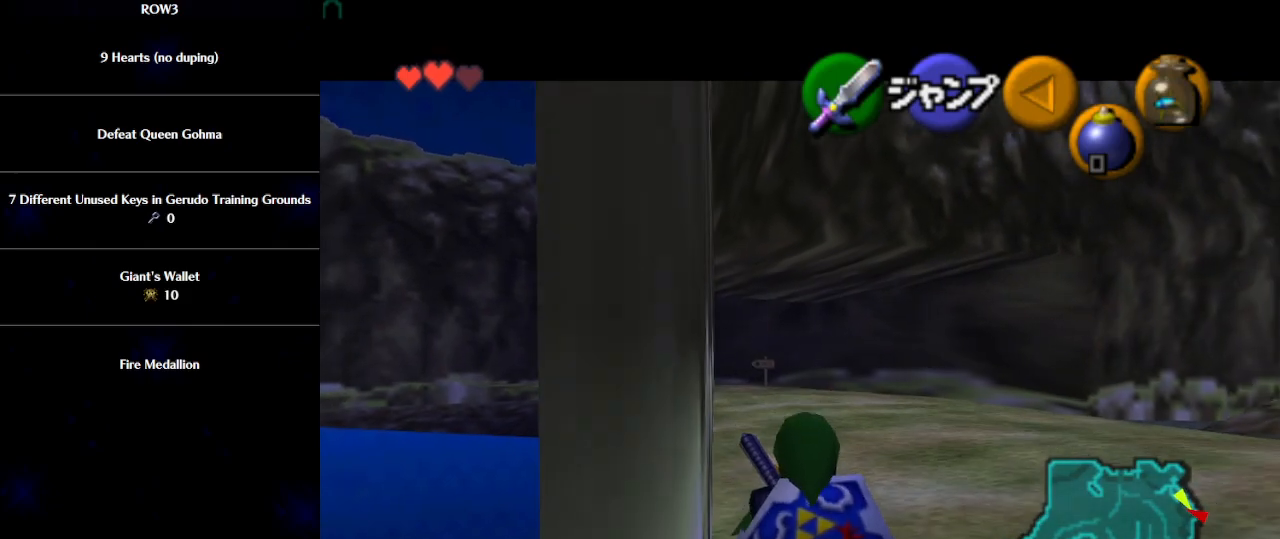
{"buttons": ["L1"], "left_stick": "down", "events": []}
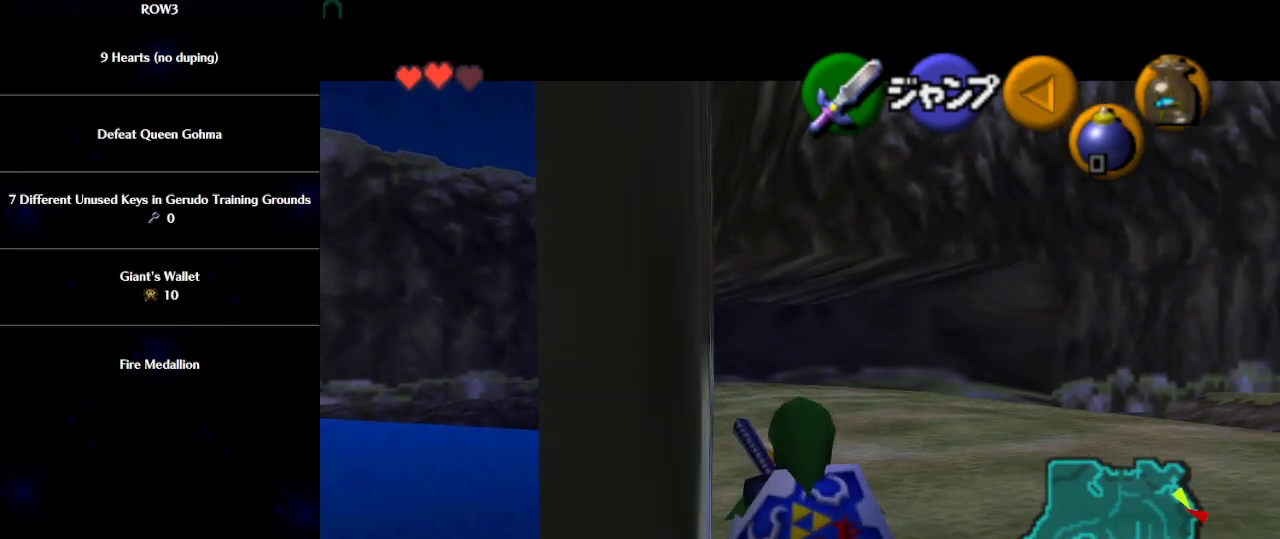
{"buttons": ["L1", "R1"], "left_stick": "down", "events": [[500, "R1", "down"]]}
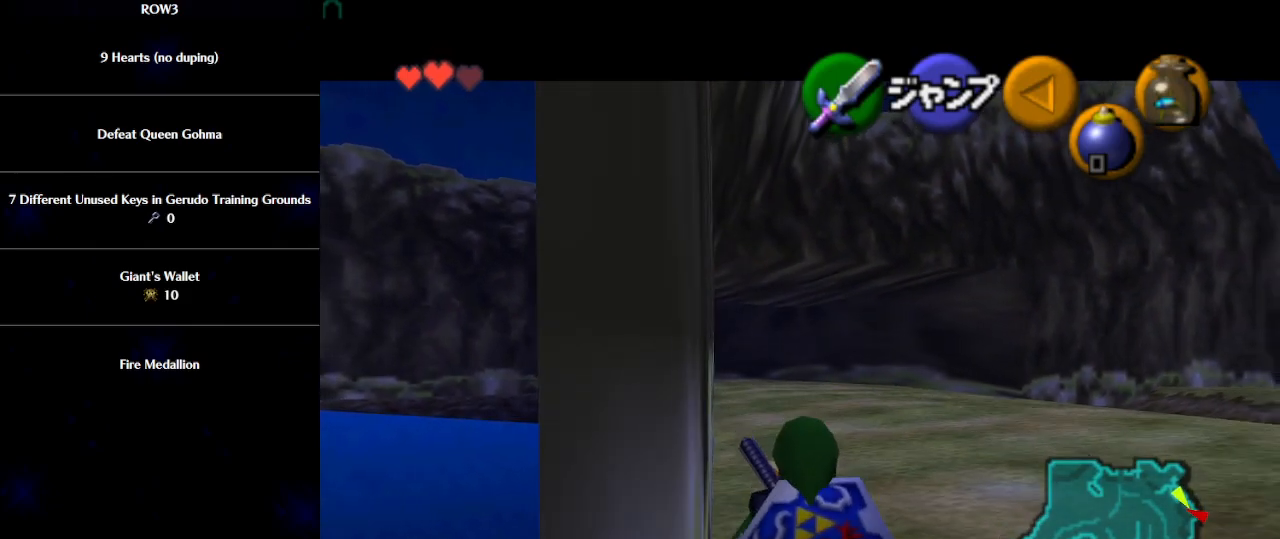
{"buttons": ["L1"], "left_stick": "down", "events": [[33, "R1", "up"]]}
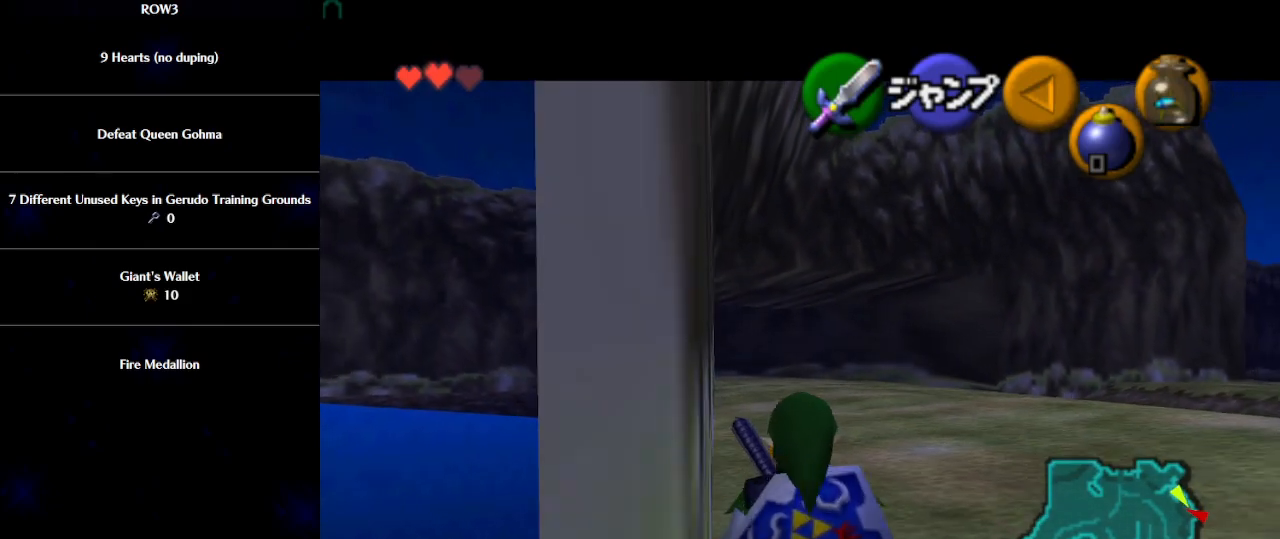
{"buttons": ["L1", "R1"], "left_stick": "down", "events": [[467, "R1", "down"]]}
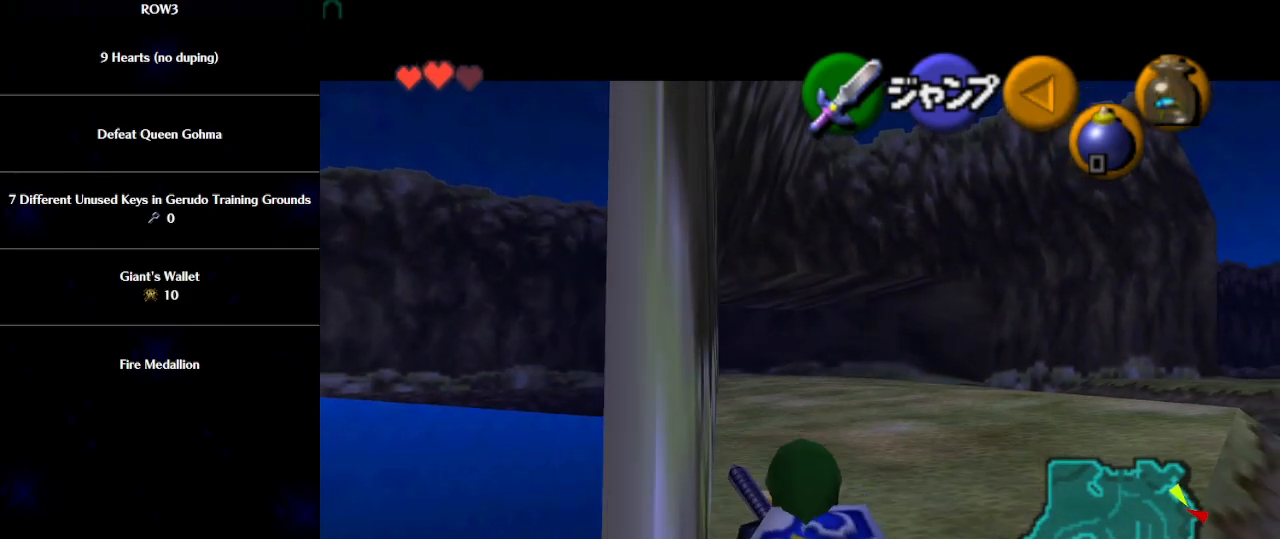
{"buttons": ["L1"], "left_stick": "down", "events": [[17, "R1", "up"], [83, "R1", "down"], [150, "R1", "up"]]}
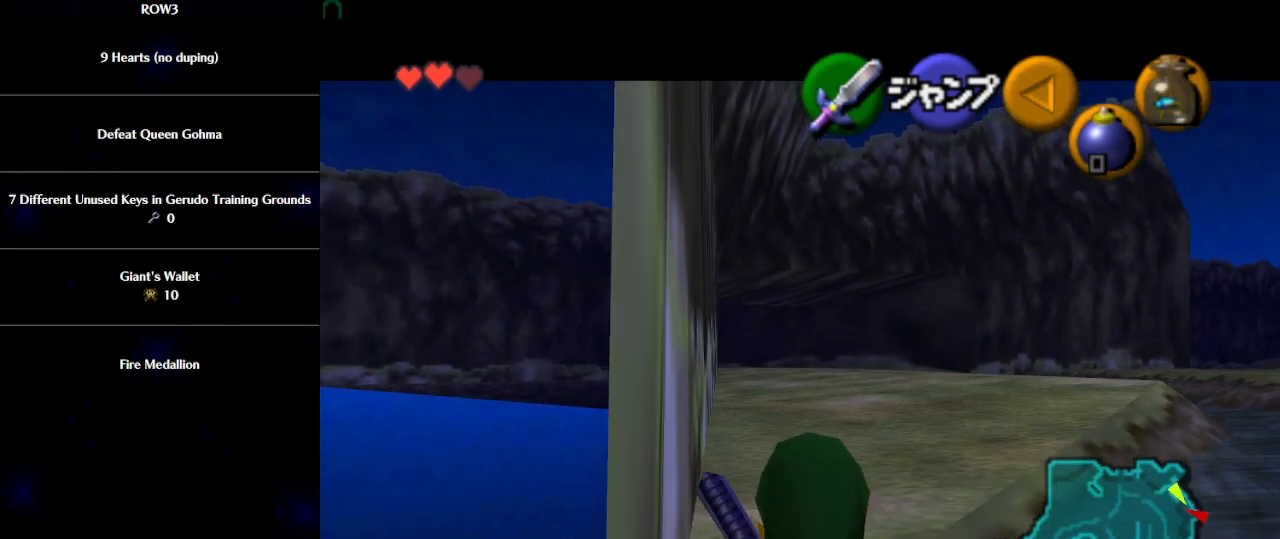
{"buttons": ["L1"], "left_stick": "down", "events": [[17, "R1", "down"], [83, "R1", "up"]]}
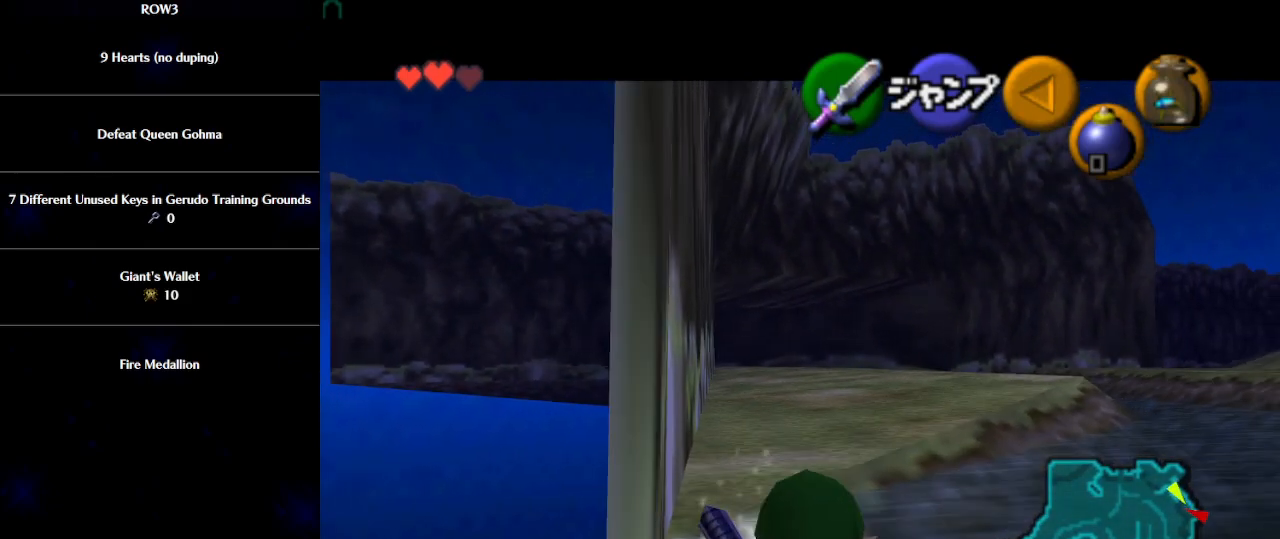
{"buttons": ["L1"], "left_stick": "down", "events": []}
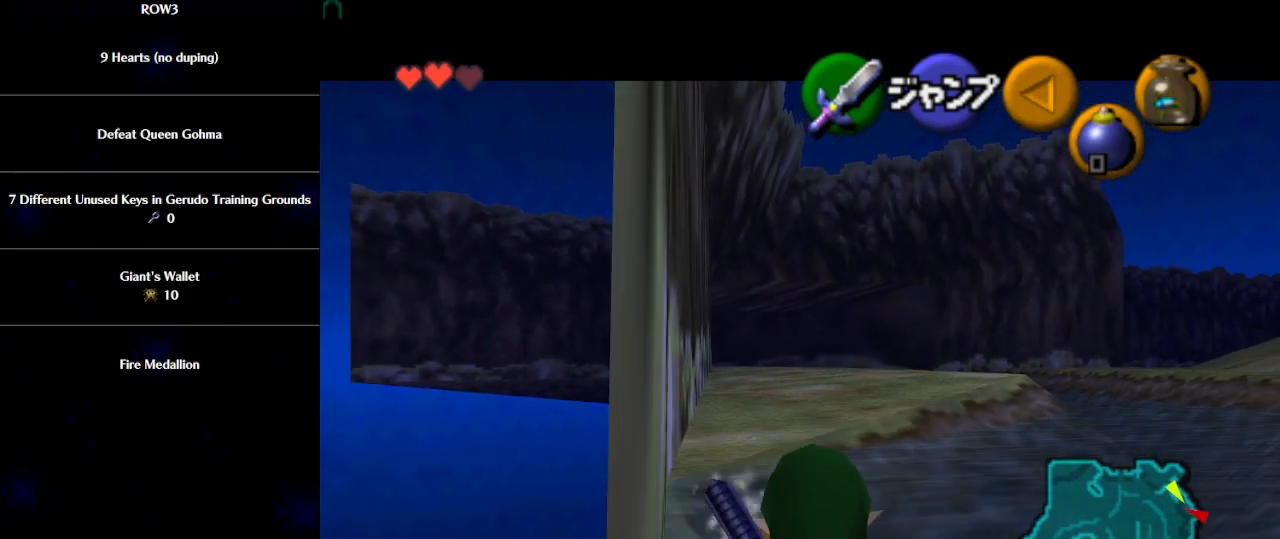
{"buttons": ["L1"], "left_stick": "down", "events": []}